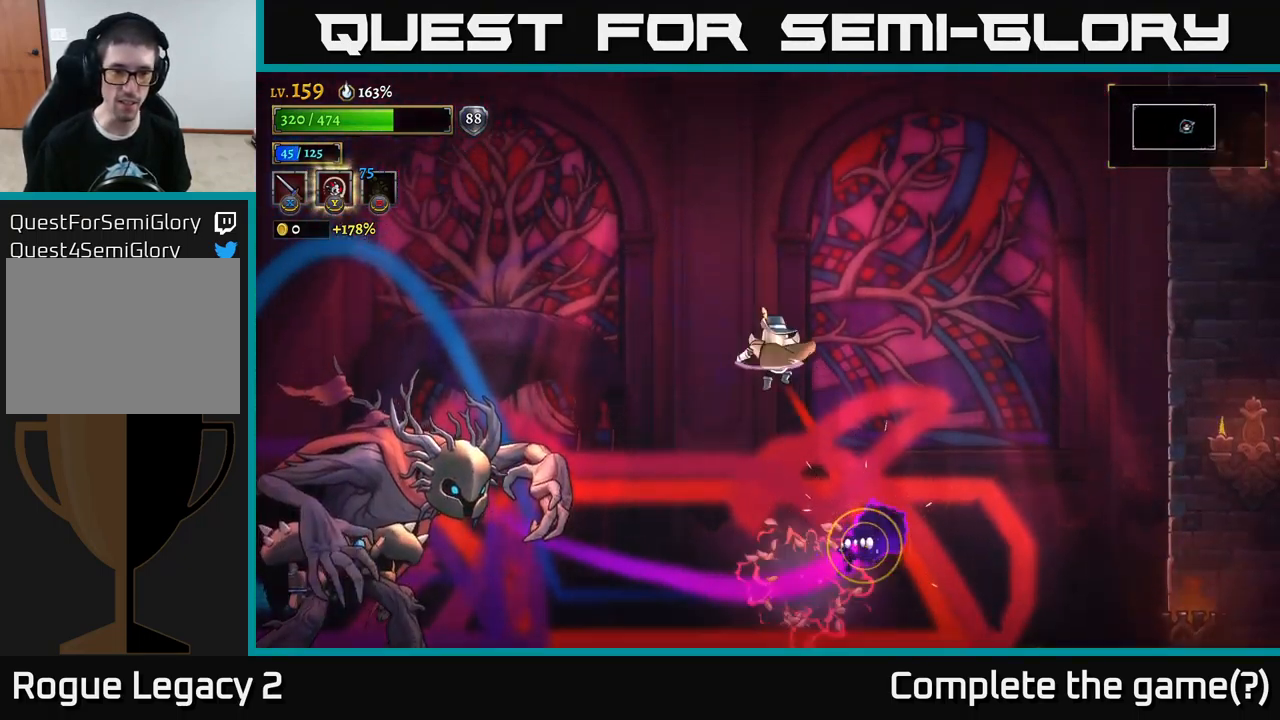
Gameplay with a controller (Xbox layout); each line is a JSON object with the inputs held at the frame after it. "events" lists button and stick changes between this image and that frame as [ms after this image, input, new state], when the widget could be followed in between.
{"buttons": [], "left_stick": "left", "right_stick": "center", "events": []}
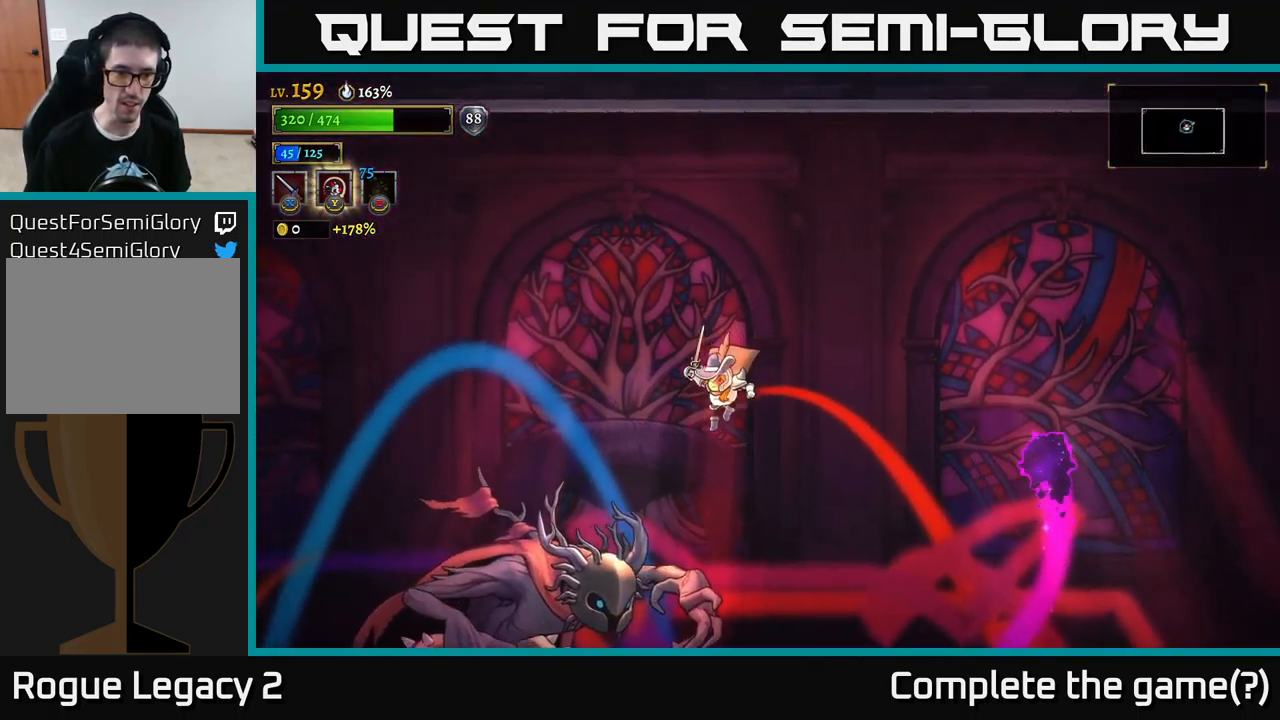
{"buttons": [], "left_stick": "left", "right_stick": "center", "events": [[233, "L1", "down"], [467, "L1", "up"]]}
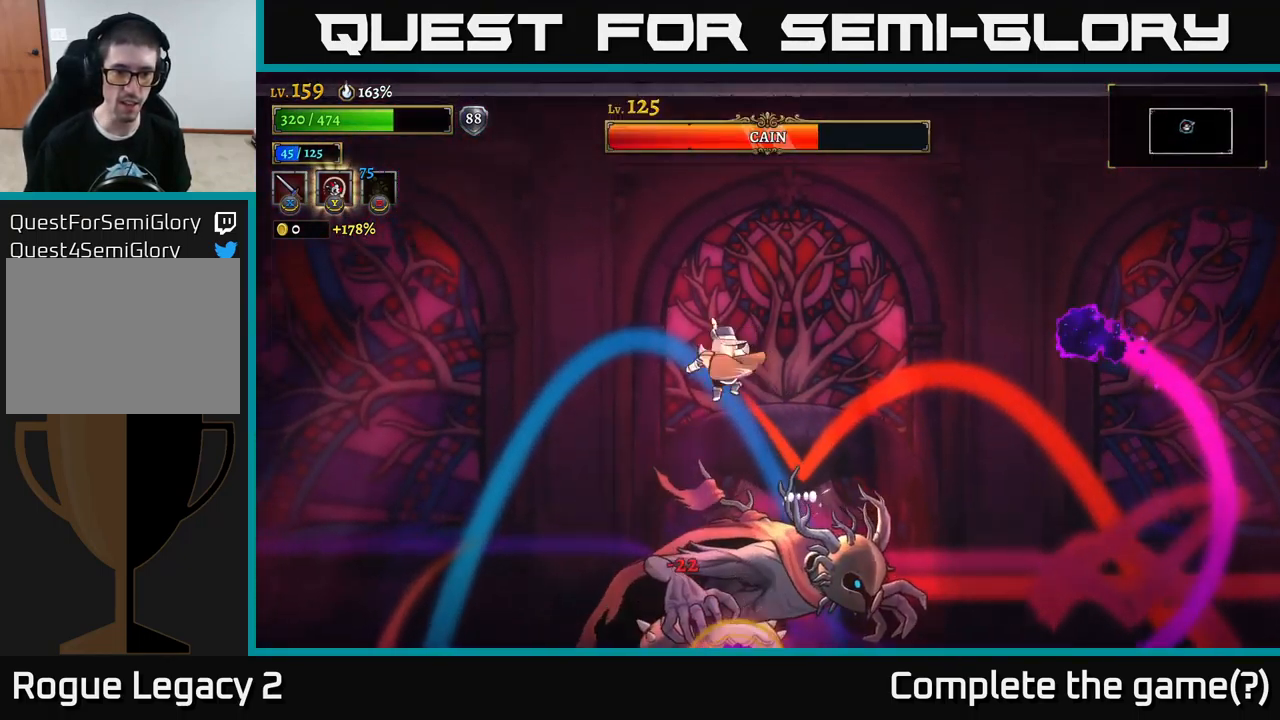
{"buttons": [], "left_stick": "left", "right_stick": "center", "events": []}
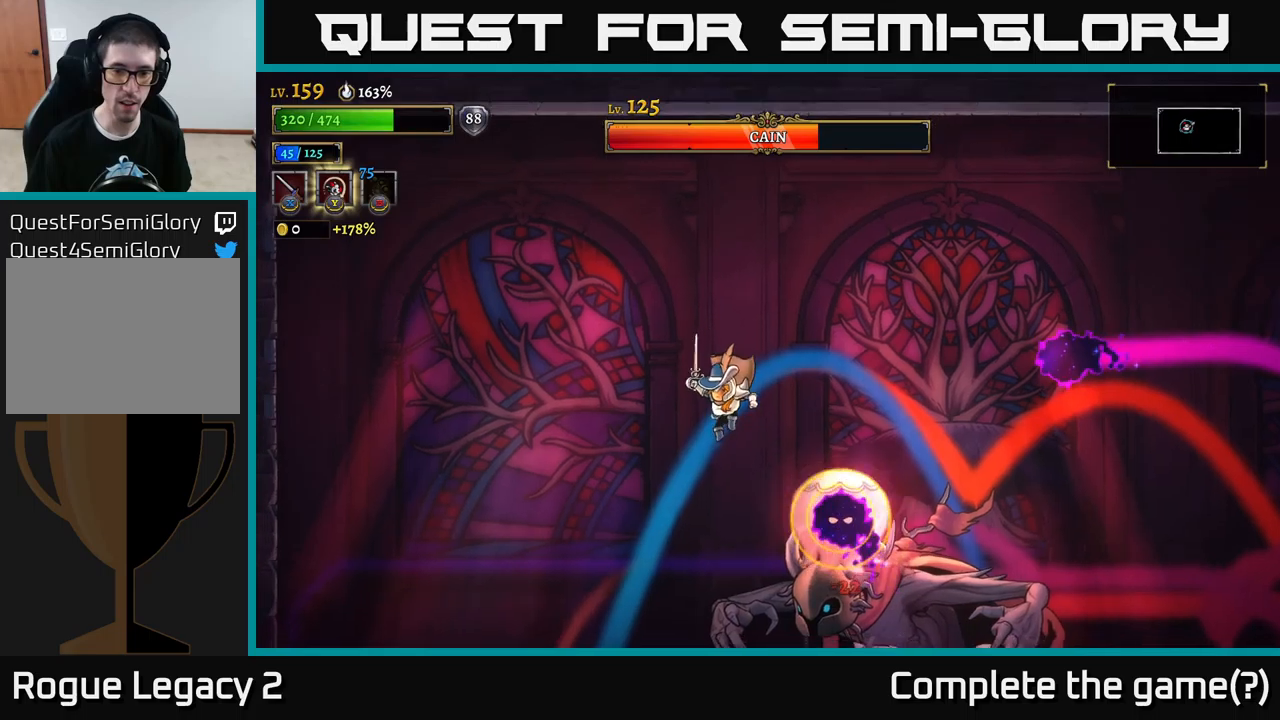
{"buttons": [], "left_stick": "left", "right_stick": "center", "events": [[50, "left_stick", "right"], [100, "L1", "down"], [150, "left_stick", "up-left"], [217, "left_stick", "left"], [267, "L1", "up"]]}
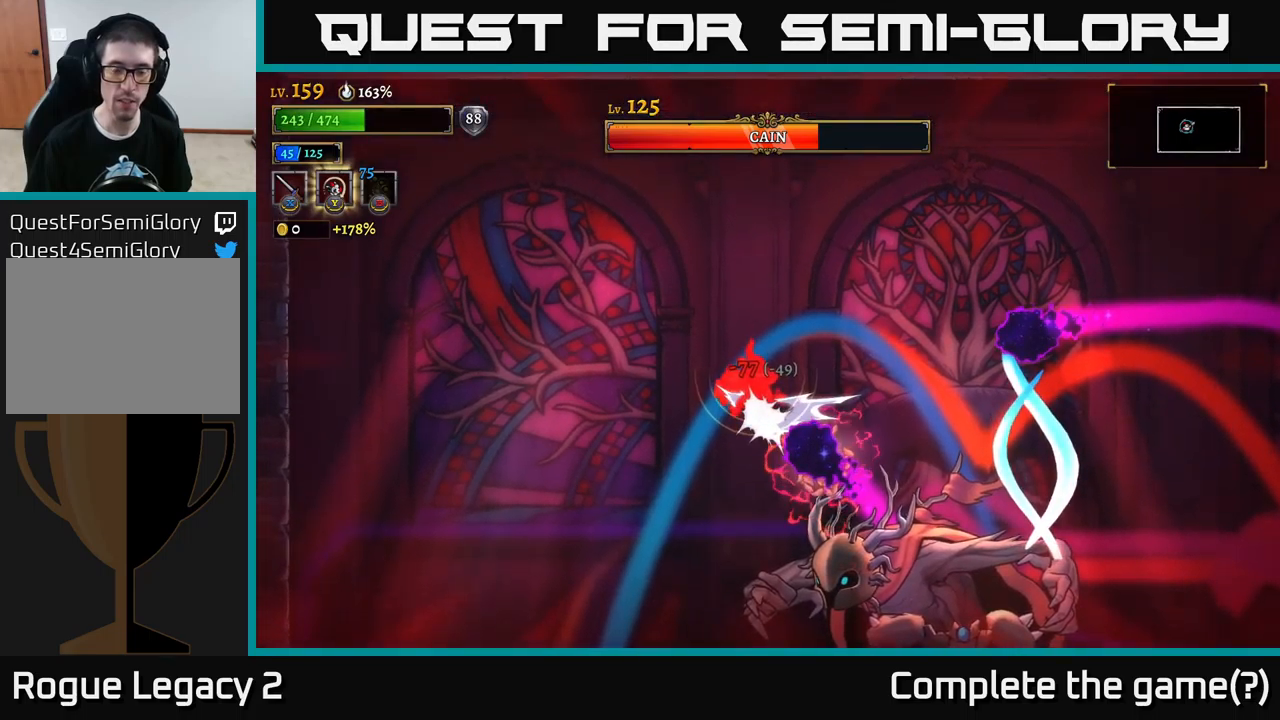
{"buttons": [], "left_stick": "left", "right_stick": "center", "events": [[300, "L2", "down"], [417, "L2", "up"]]}
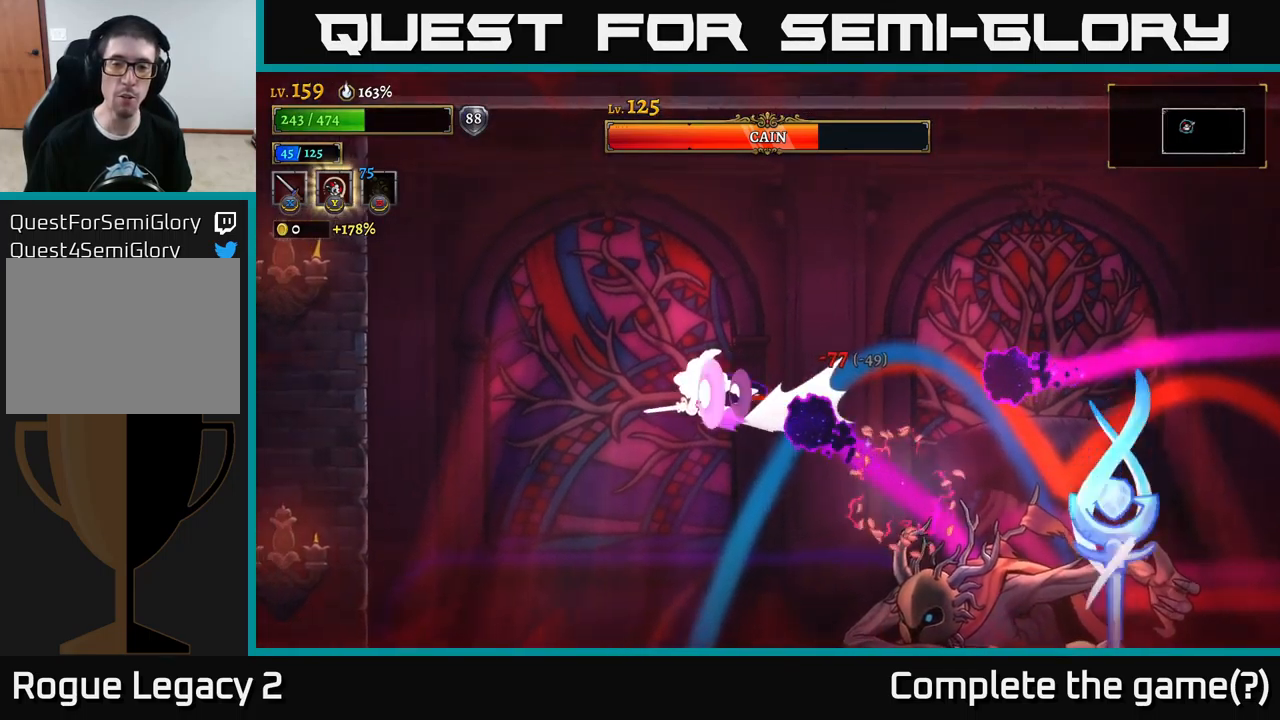
{"buttons": [], "left_stick": "right", "right_stick": "center", "events": [[434, "left_stick", "right"]]}
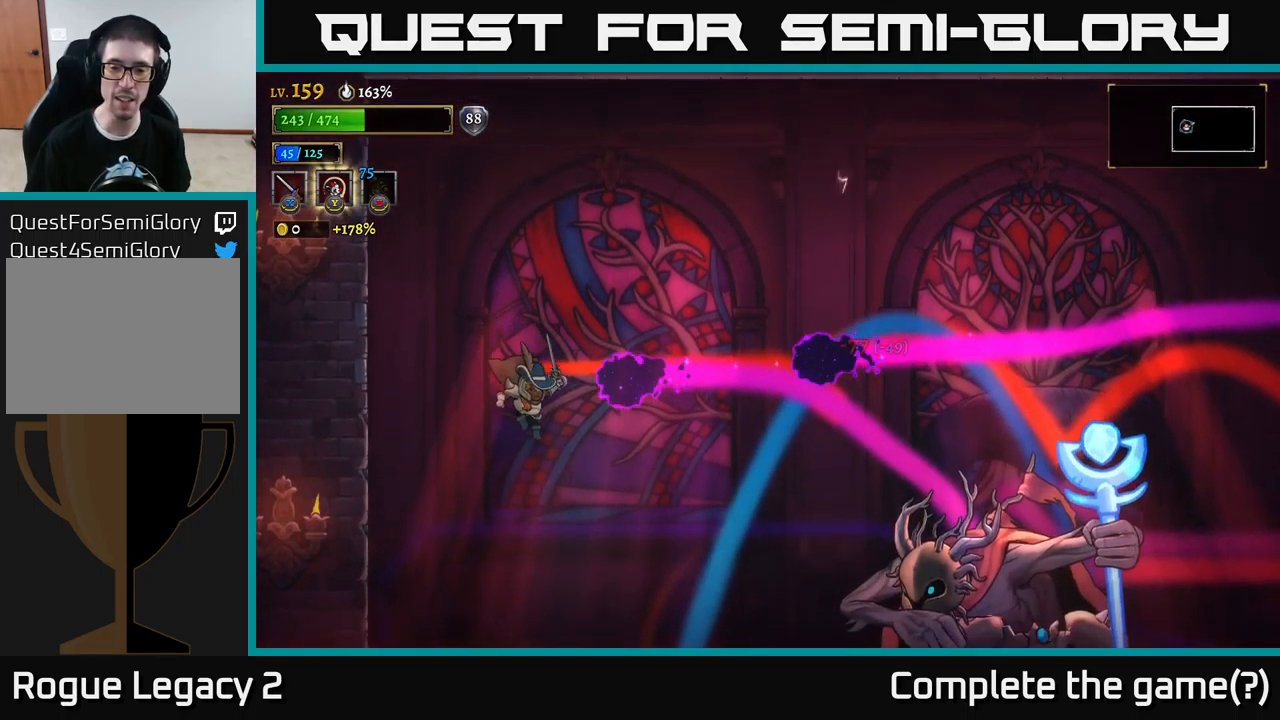
{"buttons": [], "left_stick": "right", "right_stick": "center", "events": [[184, "left_stick", "down-left"], [367, "left_stick", "right"]]}
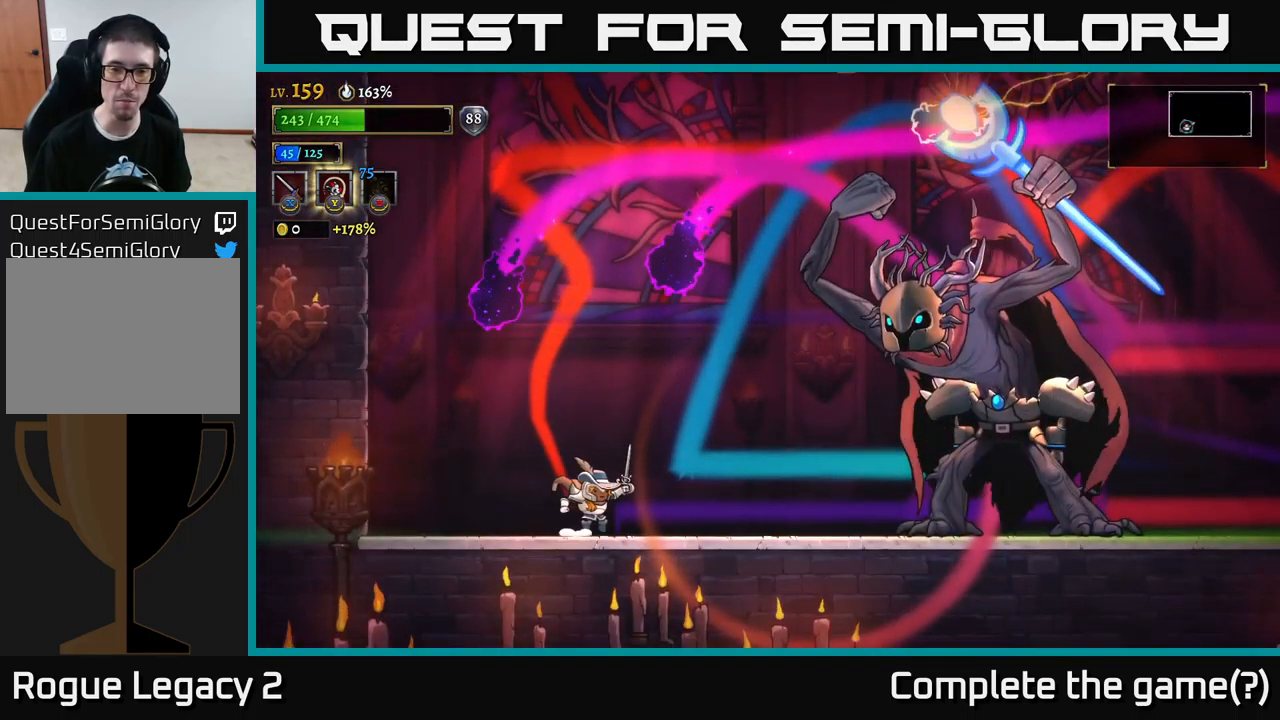
{"buttons": [], "left_stick": "right", "right_stick": "center", "events": [[117, "B", "down"], [200, "B", "up"], [267, "L2", "down"], [417, "L2", "up"], [417, "R2", "down"], [450, "R2", "up"]]}
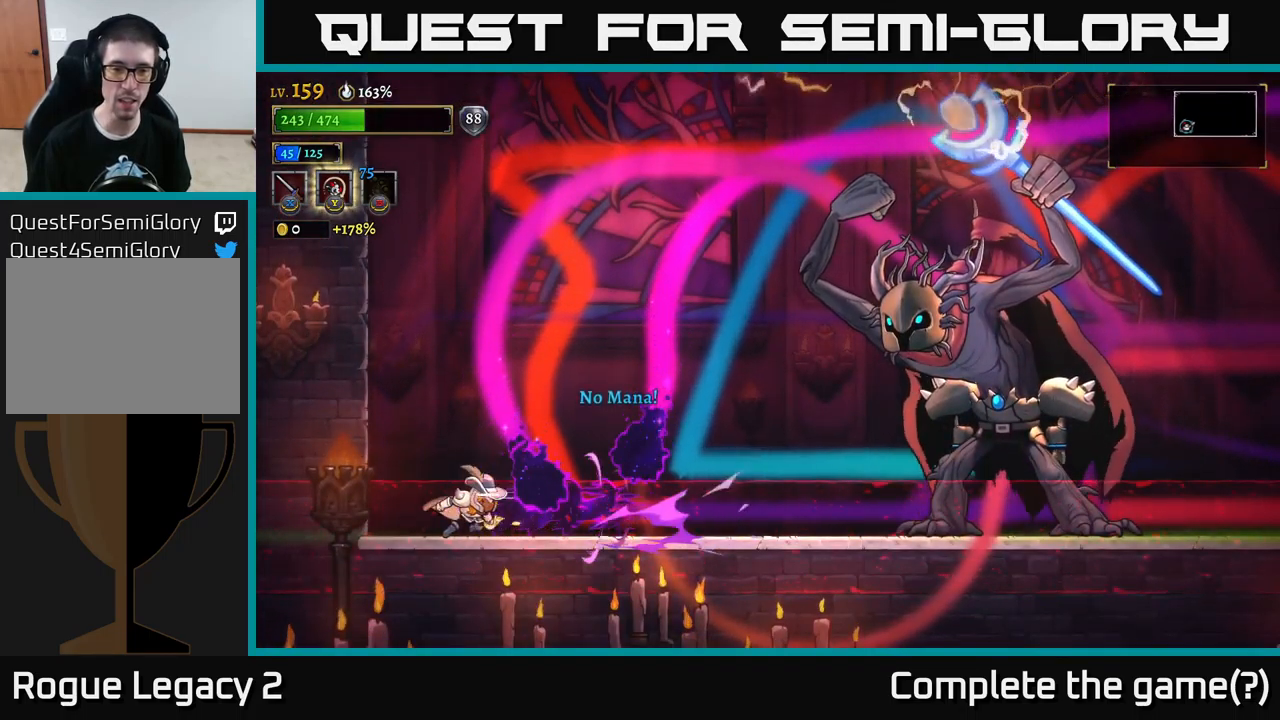
{"buttons": ["A"], "left_stick": "left", "right_stick": "center", "events": [[267, "A", "down"], [317, "left_stick", "left"]]}
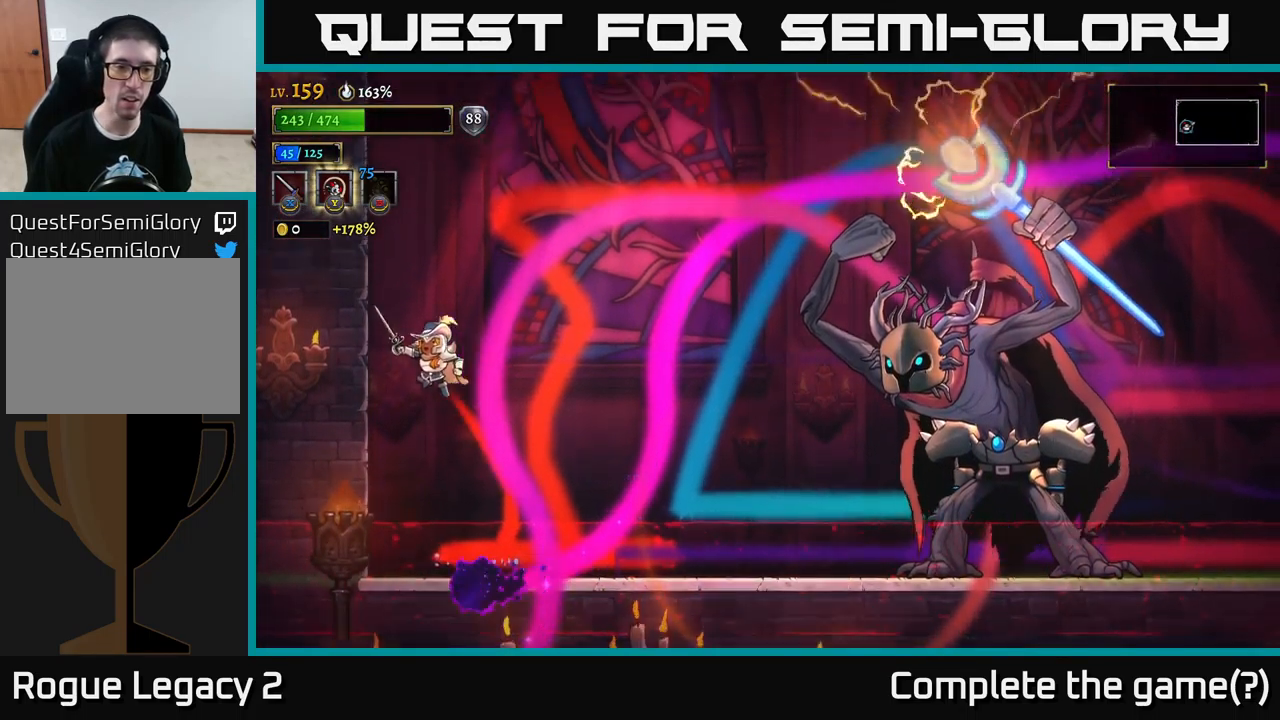
{"buttons": [], "left_stick": "right", "right_stick": "center", "events": [[150, "left_stick", "center"], [434, "A", "up"], [434, "left_stick", "right"]]}
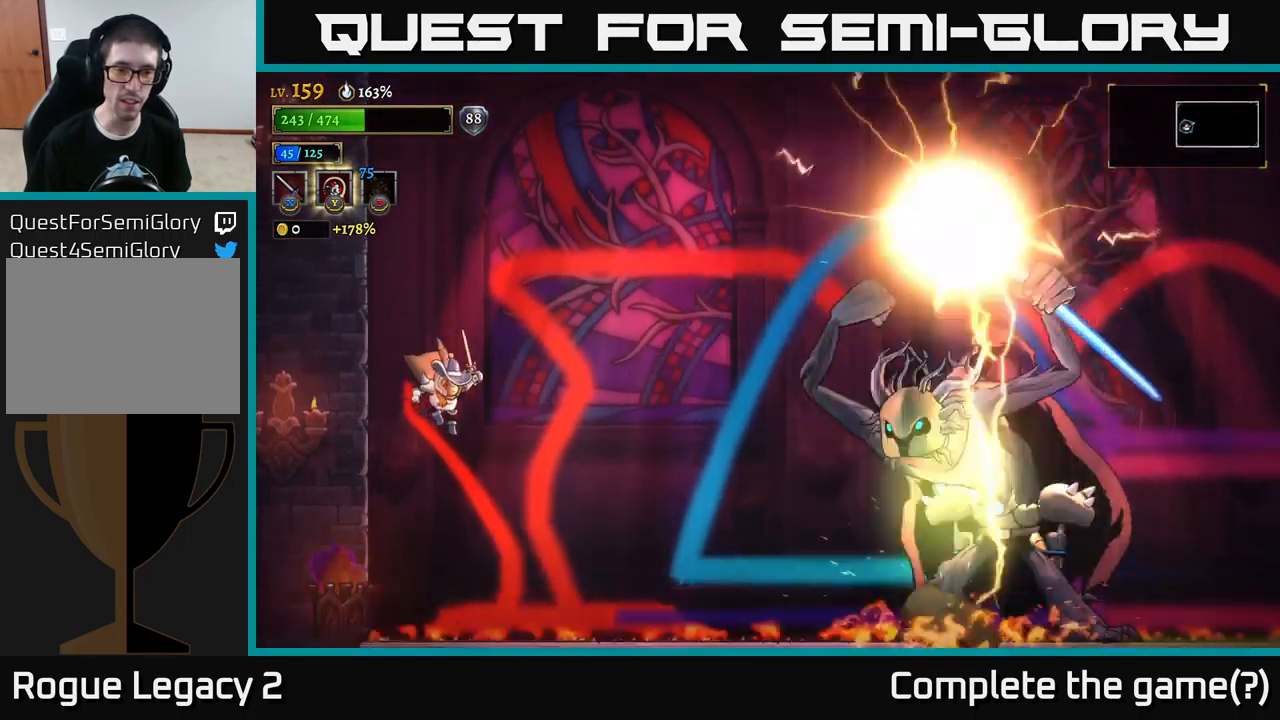
{"buttons": ["A", "L1"], "left_stick": "right", "right_stick": "center", "events": [[84, "A", "down"], [484, "L1", "down"]]}
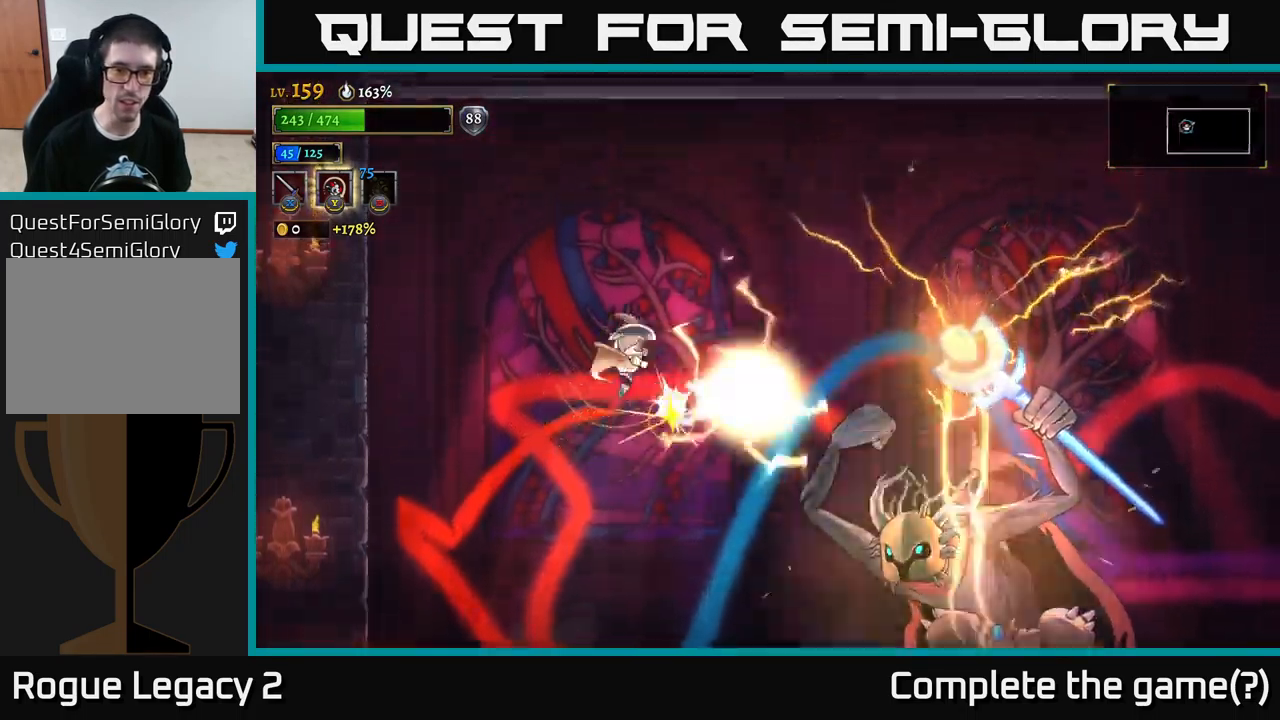
{"buttons": [], "left_stick": "center", "right_stick": "center", "events": [[17, "A", "up"], [117, "left_stick", "up-right"], [134, "L1", "up"], [250, "left_stick", "center"]]}
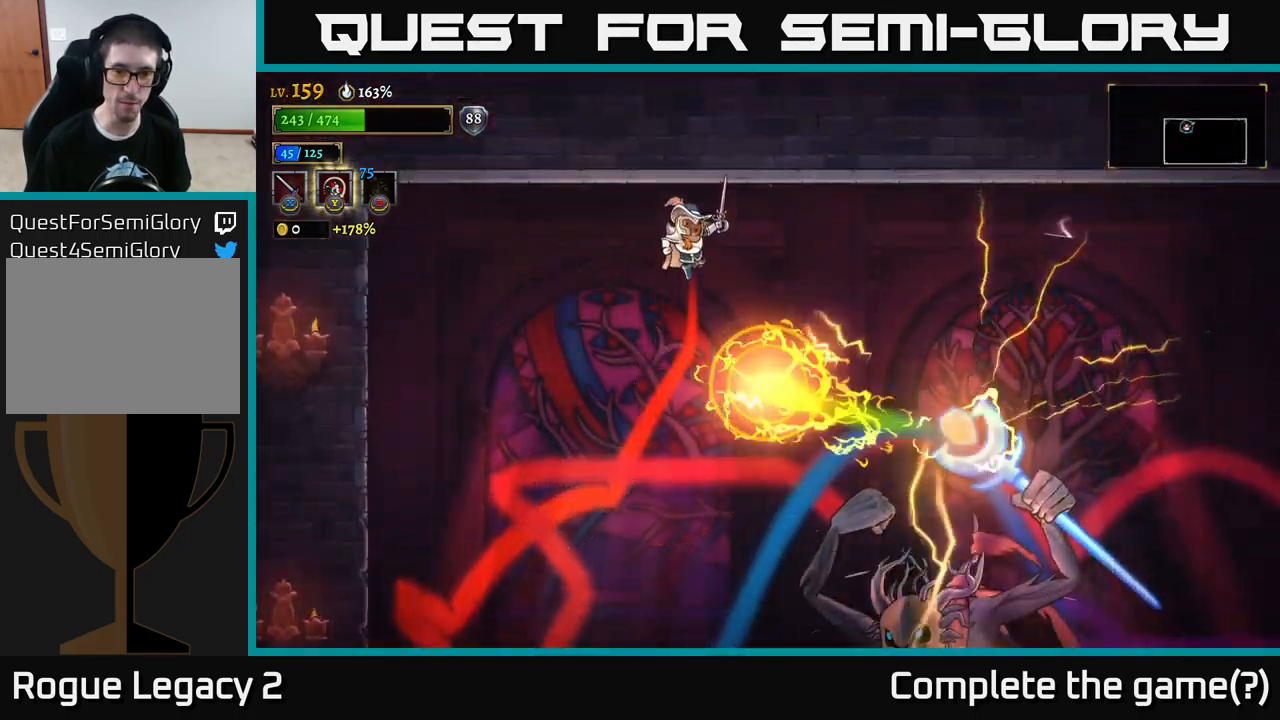
{"buttons": [], "left_stick": "left", "right_stick": "center", "events": [[84, "L1", "down"], [100, "left_stick", "up-left"], [250, "L1", "up"], [350, "left_stick", "left"]]}
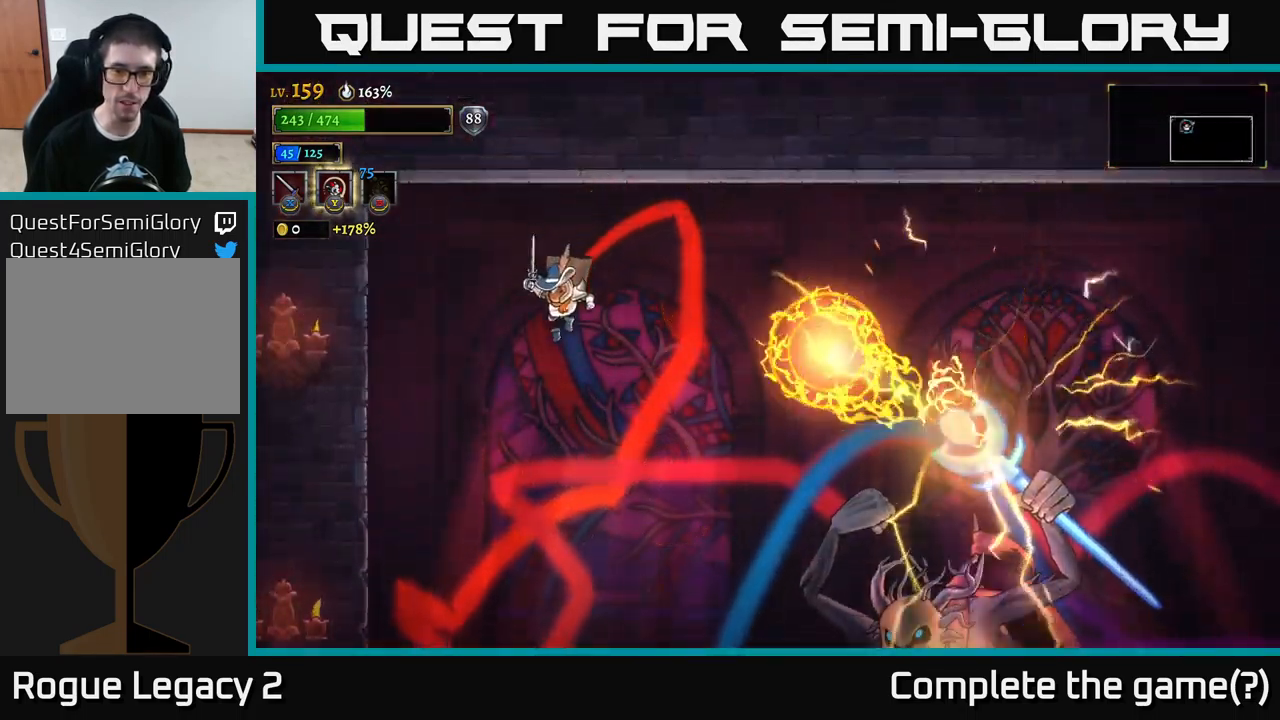
{"buttons": ["A"], "left_stick": "right", "right_stick": "center", "events": [[66, "left_stick", "right"], [483, "A", "down"]]}
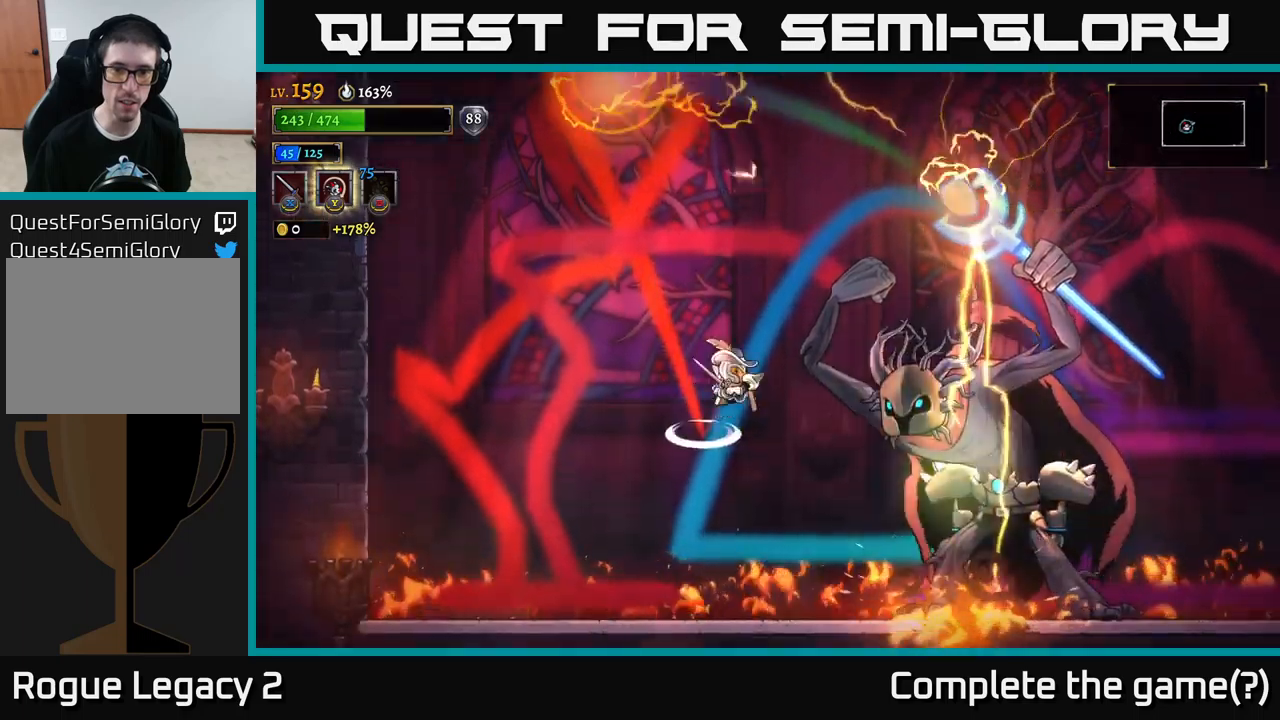
{"buttons": [], "left_stick": "center", "right_stick": "center", "events": [[50, "X", "down"], [117, "A", "up"], [167, "X", "up"], [267, "X", "down"], [267, "left_stick", "center"], [417, "X", "up"]]}
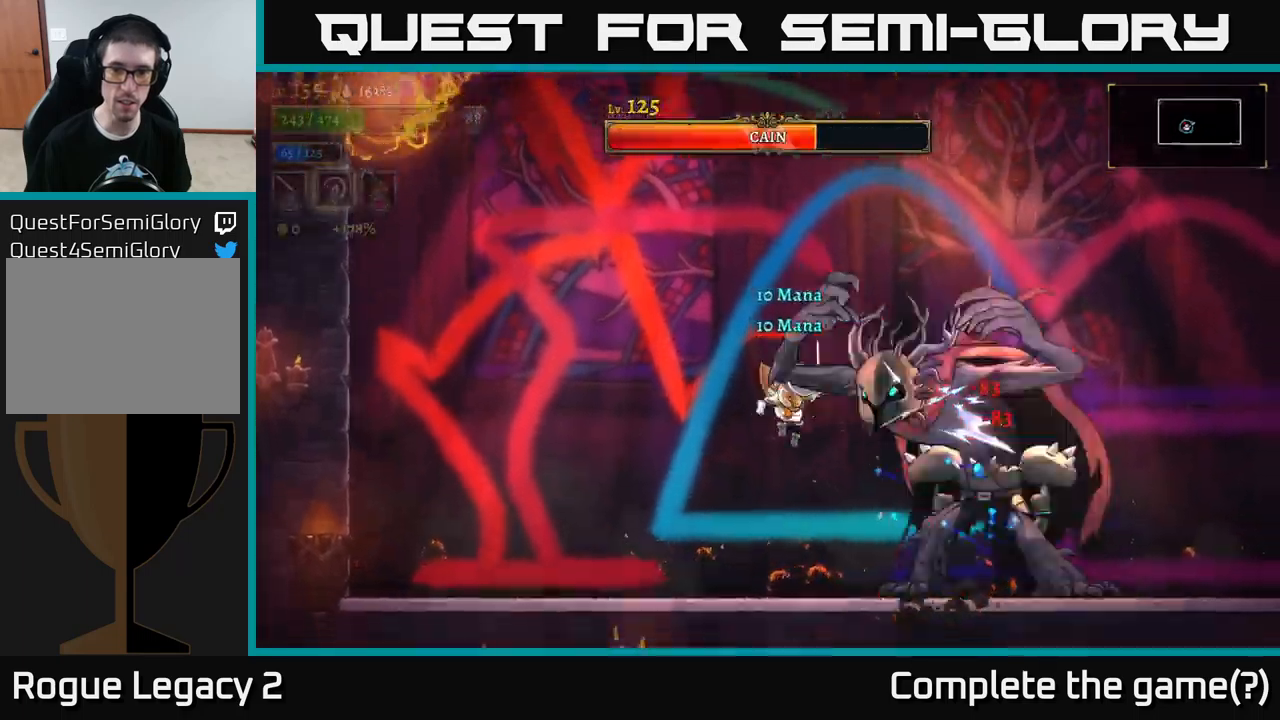
{"buttons": ["X"], "left_stick": "center", "right_stick": "center", "events": [[17, "X", "down"], [150, "A", "down"], [150, "X", "up"], [300, "X", "down"], [317, "A", "up"], [400, "X", "up"], [500, "X", "down"]]}
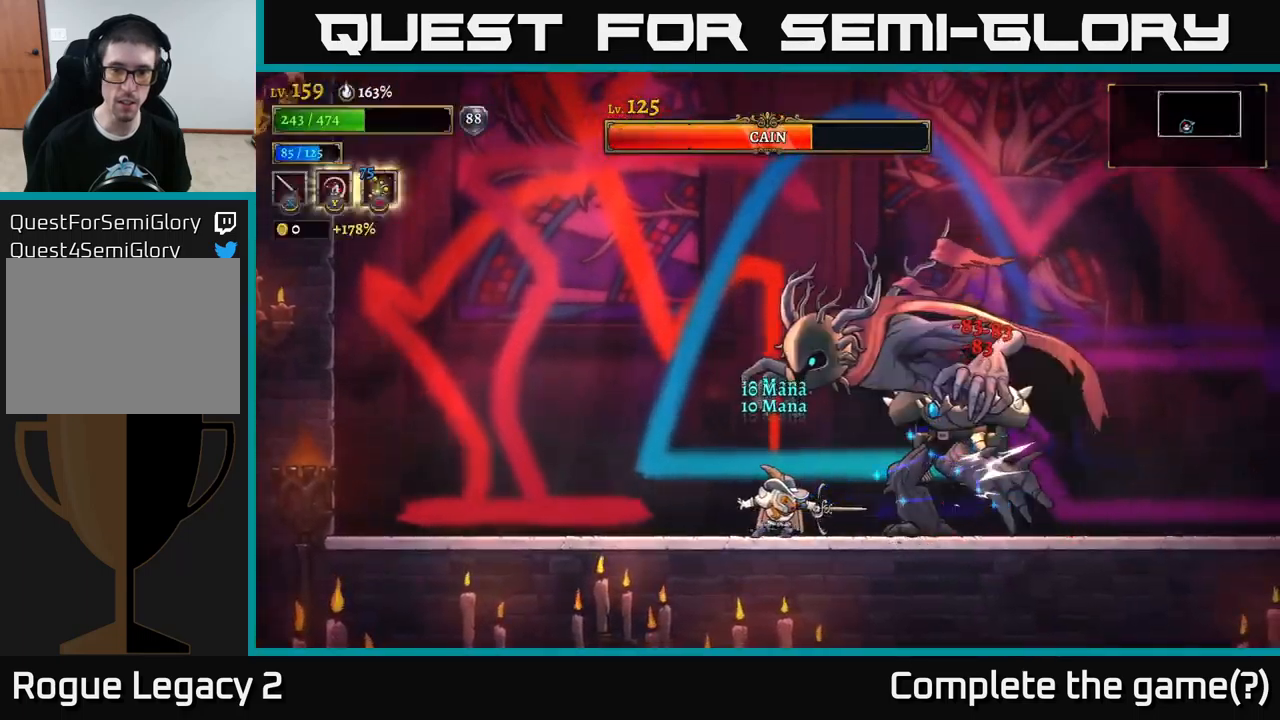
{"buttons": ["L2"], "left_stick": "left", "right_stick": "center", "events": [[100, "X", "up"], [167, "X", "down"], [284, "X", "up"], [334, "left_stick", "left"], [350, "L2", "down"]]}
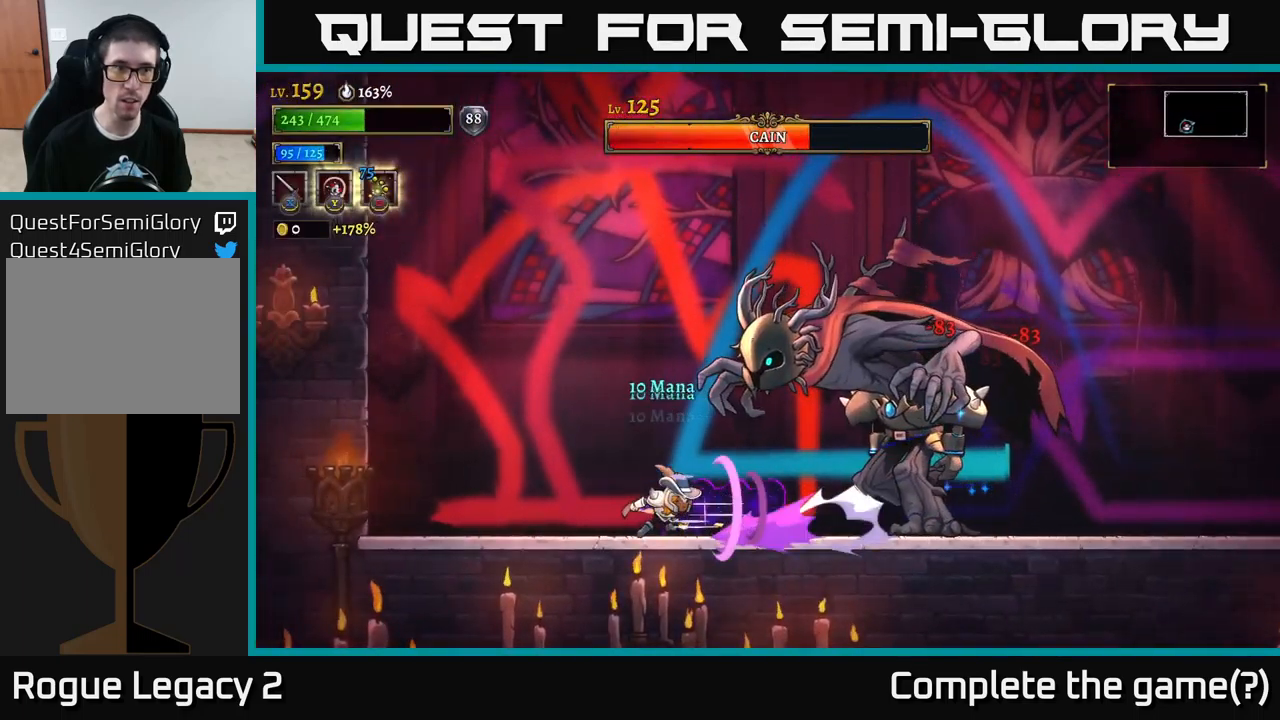
{"buttons": [], "left_stick": "center", "right_stick": "center", "events": [[67, "L2", "up"], [150, "left_stick", "right"], [200, "B", "down"], [234, "left_stick", "up-right"], [250, "B", "up"], [400, "left_stick", "center"]]}
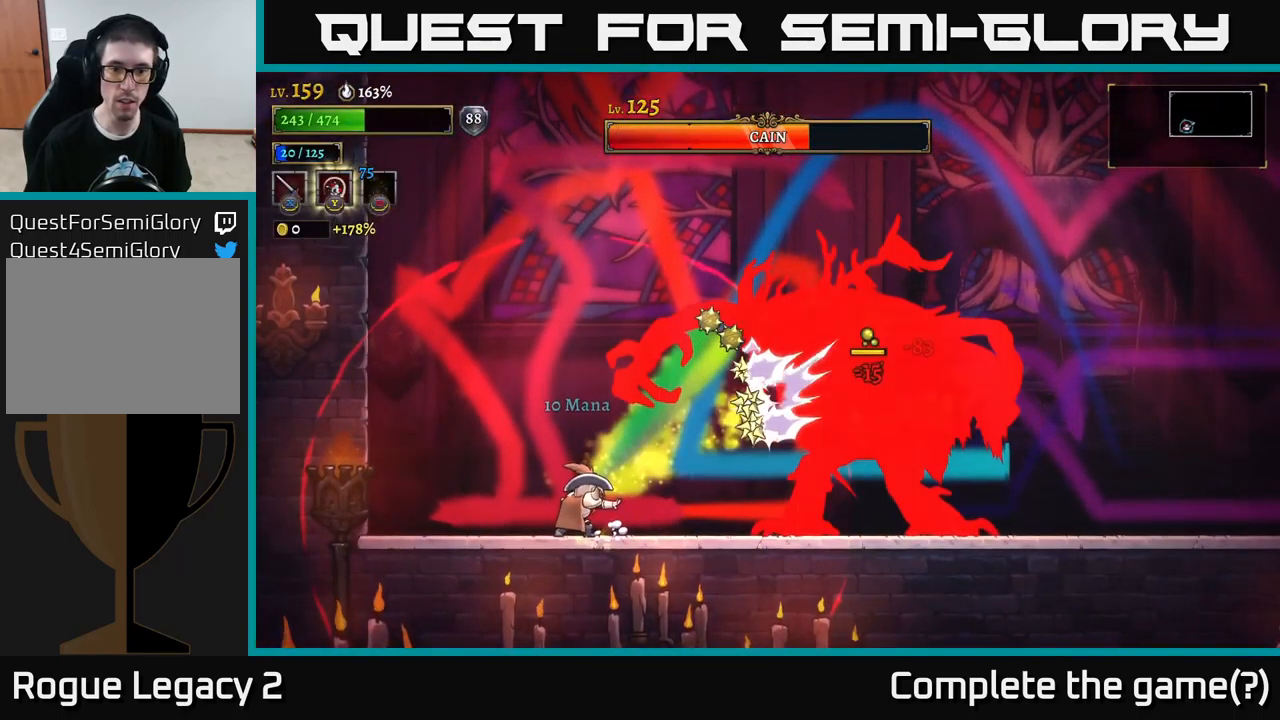
{"buttons": [], "left_stick": "center", "right_stick": "center", "events": [[117, "left_stick", "right"], [150, "A", "down"], [200, "X", "down"], [267, "A", "up"], [350, "X", "up"], [434, "left_stick", "center"]]}
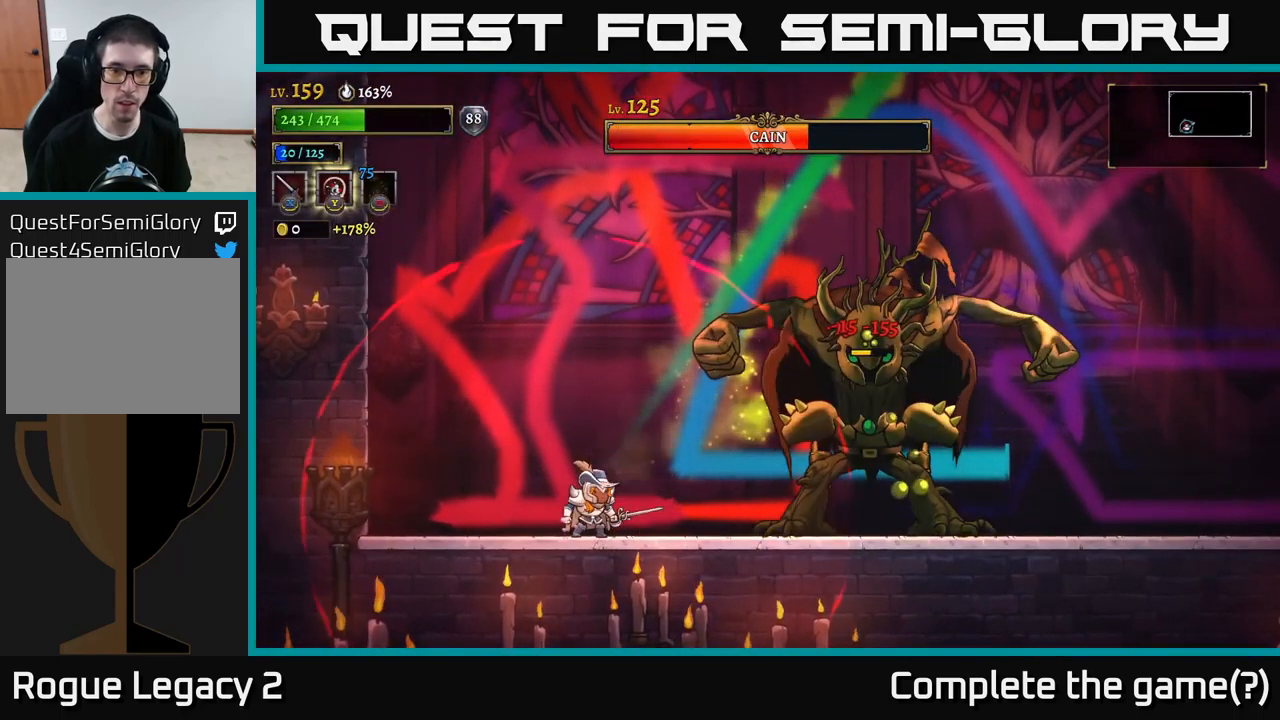
{"buttons": ["A", "L1"], "left_stick": "right", "right_stick": "center", "events": [[84, "left_stick", "left"], [100, "A", "down"], [200, "left_stick", "center"], [267, "left_stick", "right"], [334, "A", "up"], [367, "A", "down"], [500, "L1", "down"]]}
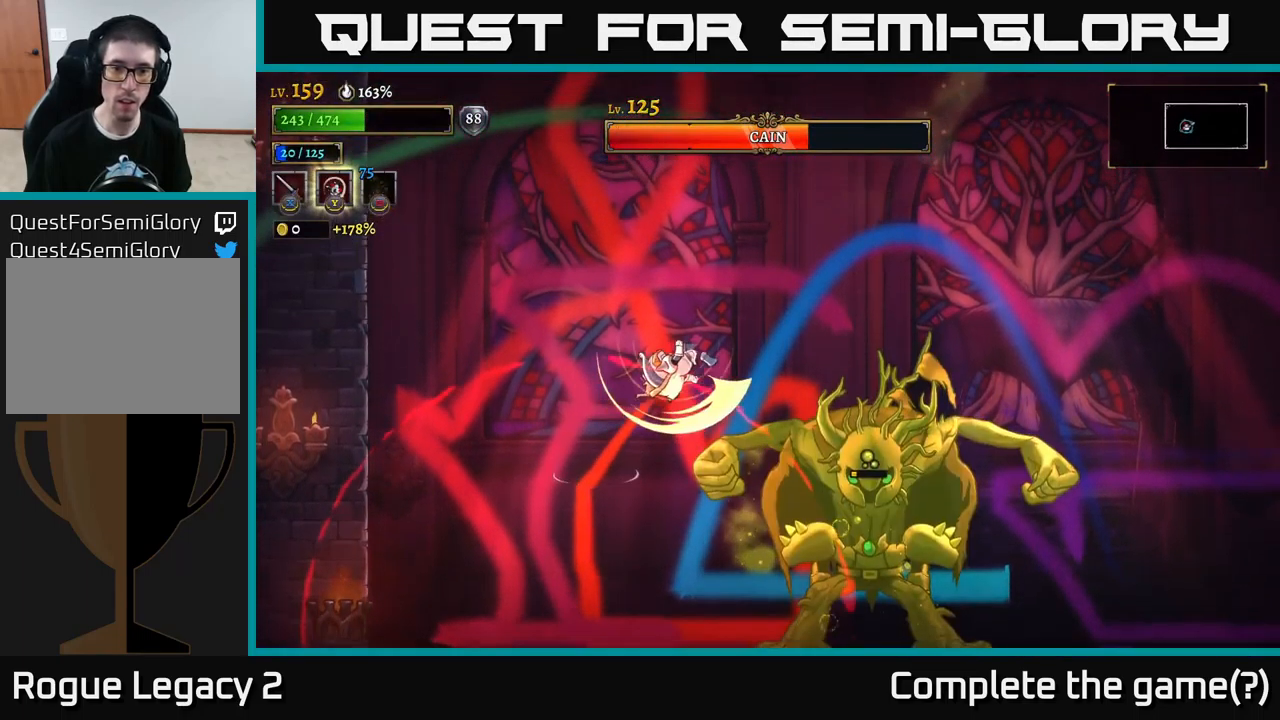
{"buttons": ["A"], "left_stick": "right", "right_stick": "center", "events": [[50, "A", "up"], [284, "L1", "up"], [334, "A", "down"], [334, "L1", "down"], [484, "L1", "up"]]}
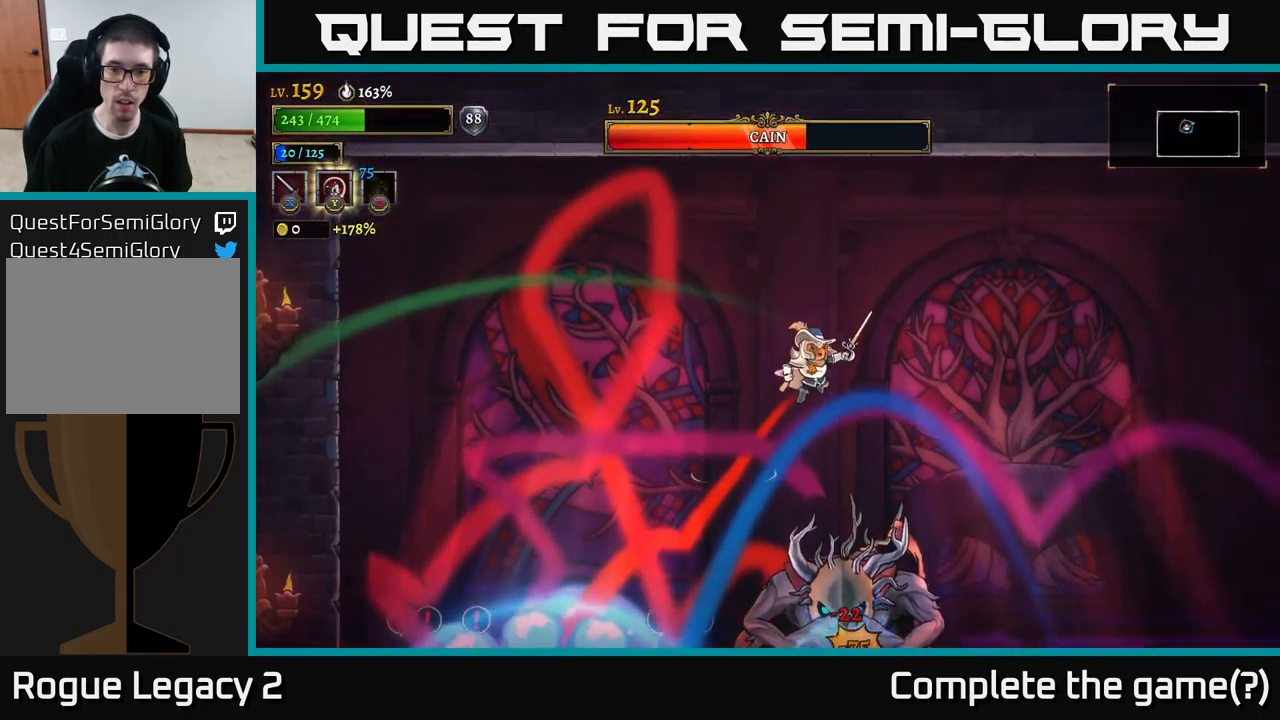
{"buttons": [], "left_stick": "right", "right_stick": "center", "events": [[117, "A", "up"]]}
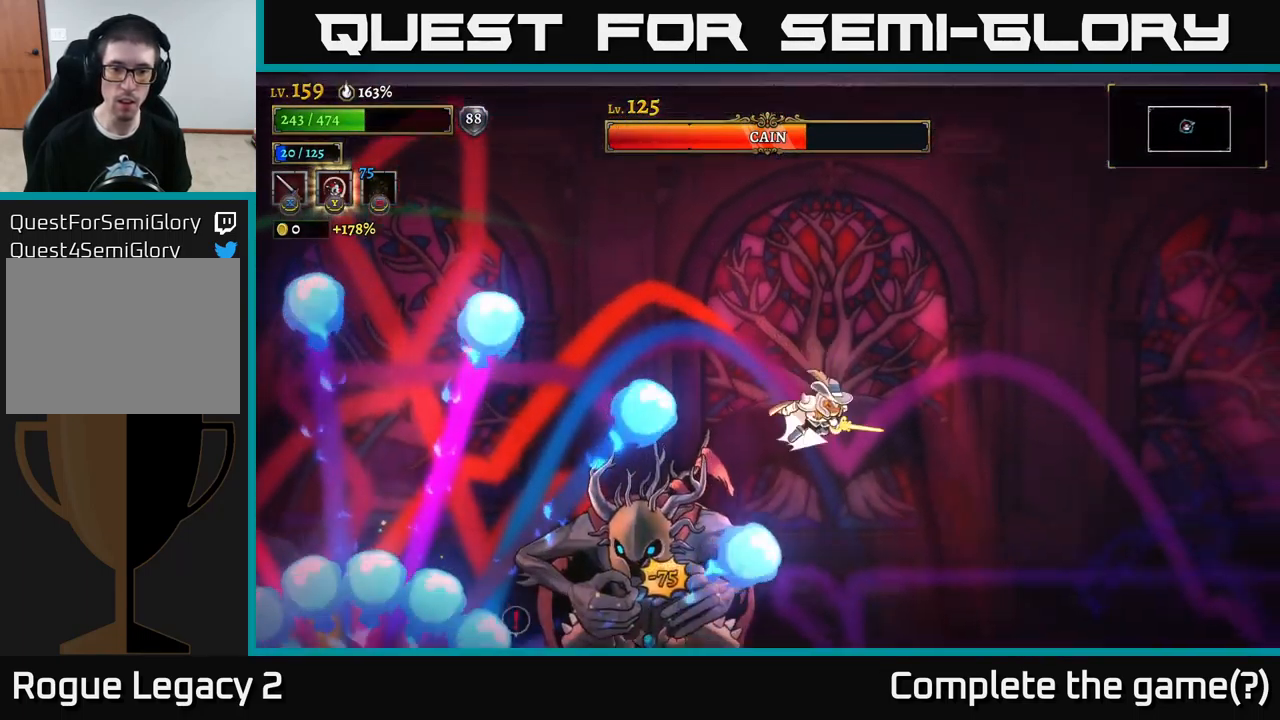
{"buttons": [], "left_stick": "right", "right_stick": "center", "events": [[34, "R2", "down"], [434, "R2", "up"]]}
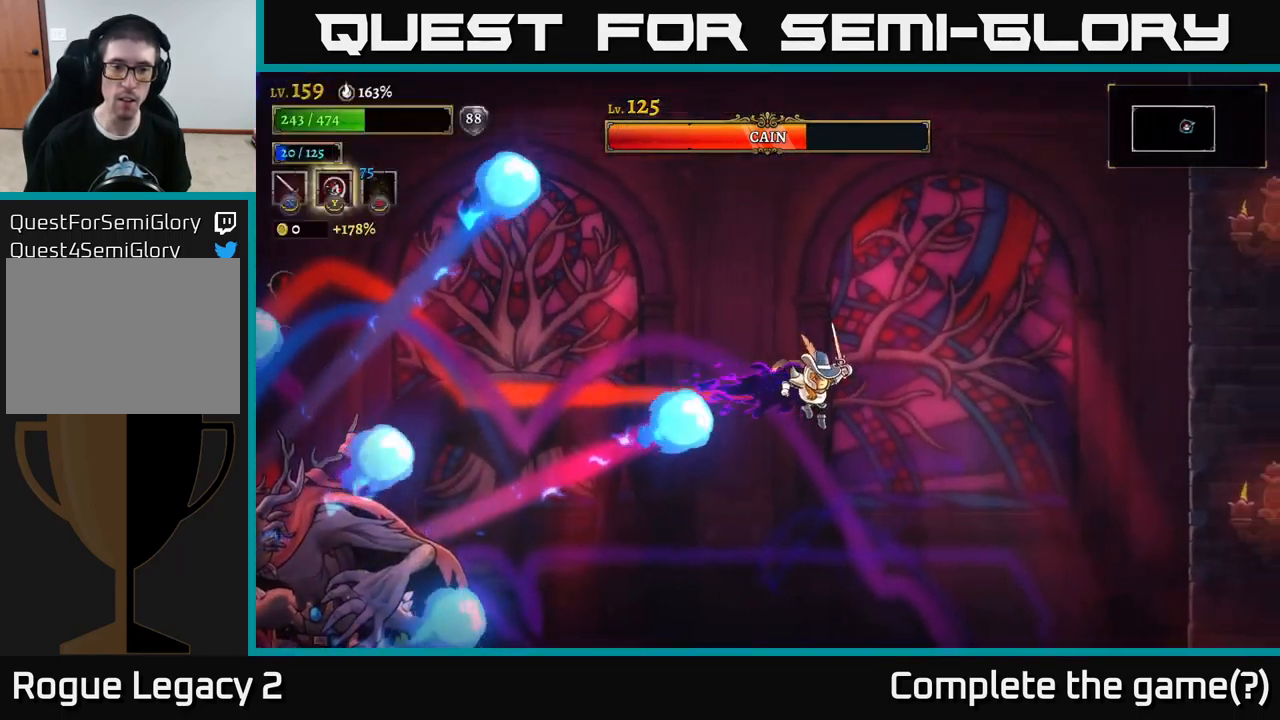
{"buttons": ["A"], "left_stick": "right", "right_stick": "center", "events": [[467, "A", "down"]]}
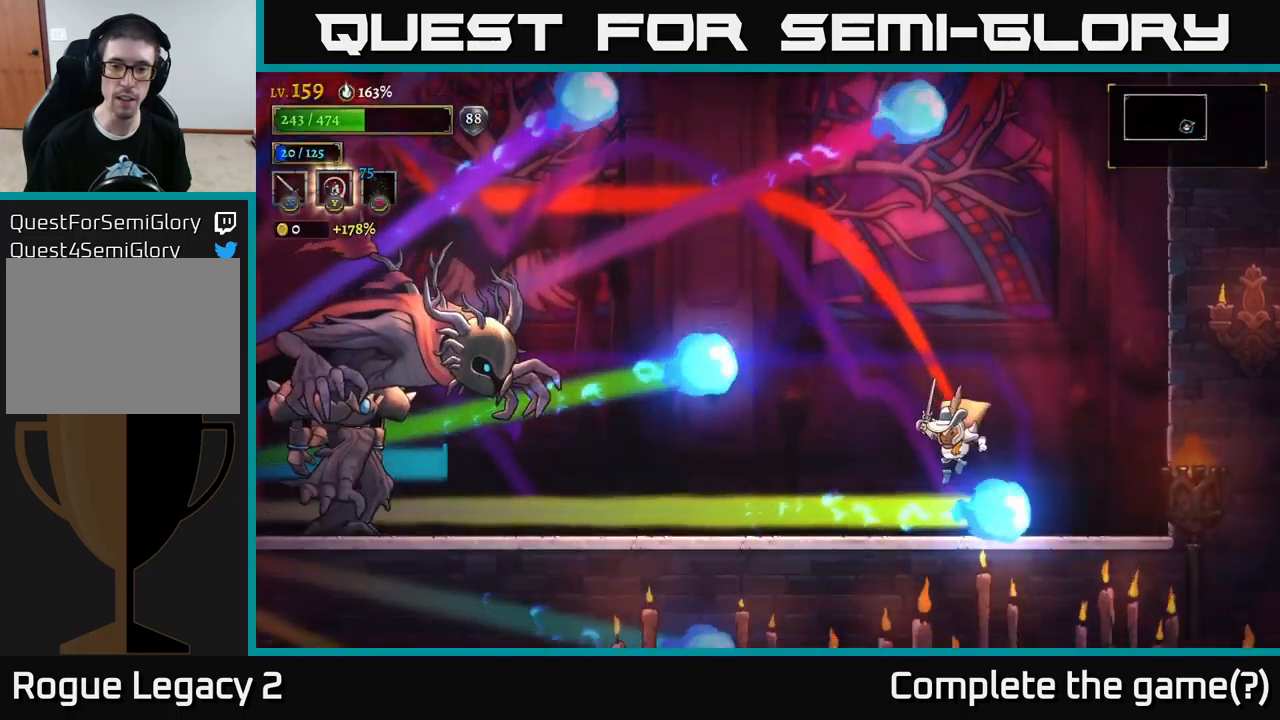
{"buttons": [], "left_stick": "left", "right_stick": "center", "events": [[17, "left_stick", "up-left"], [117, "A", "up"], [183, "left_stick", "left"]]}
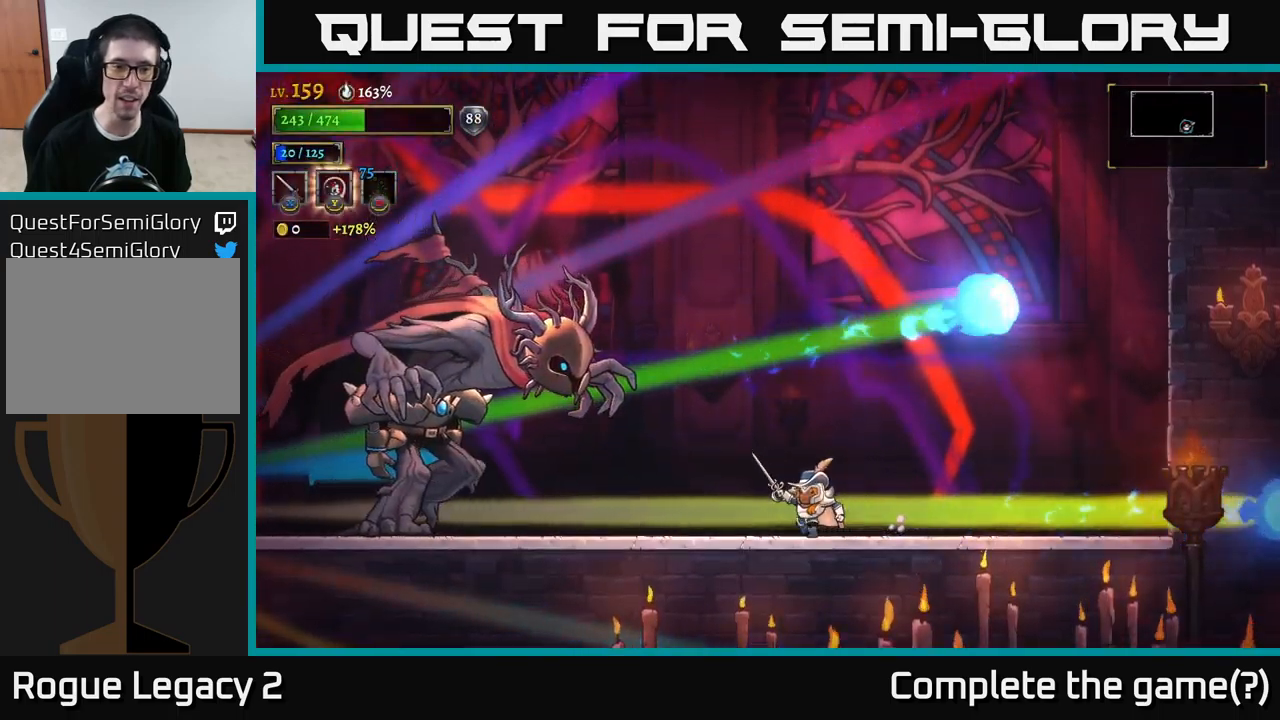
{"buttons": ["X"], "left_stick": "center", "right_stick": "center", "events": [[183, "A", "down"], [250, "X", "down"], [350, "X", "up"], [400, "left_stick", "center"], [450, "X", "down"], [467, "A", "up"]]}
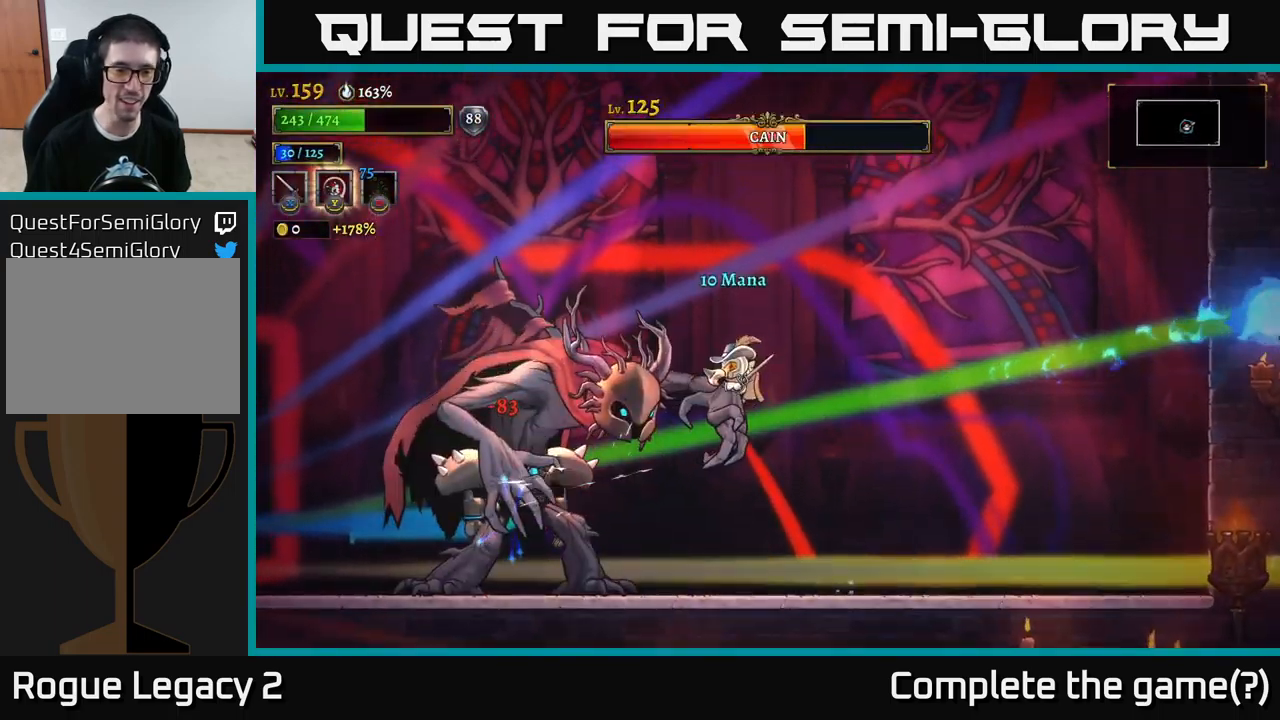
{"buttons": ["A"], "left_stick": "center", "right_stick": "center", "events": [[117, "X", "up"], [200, "X", "down"], [350, "X", "up"], [433, "A", "down"]]}